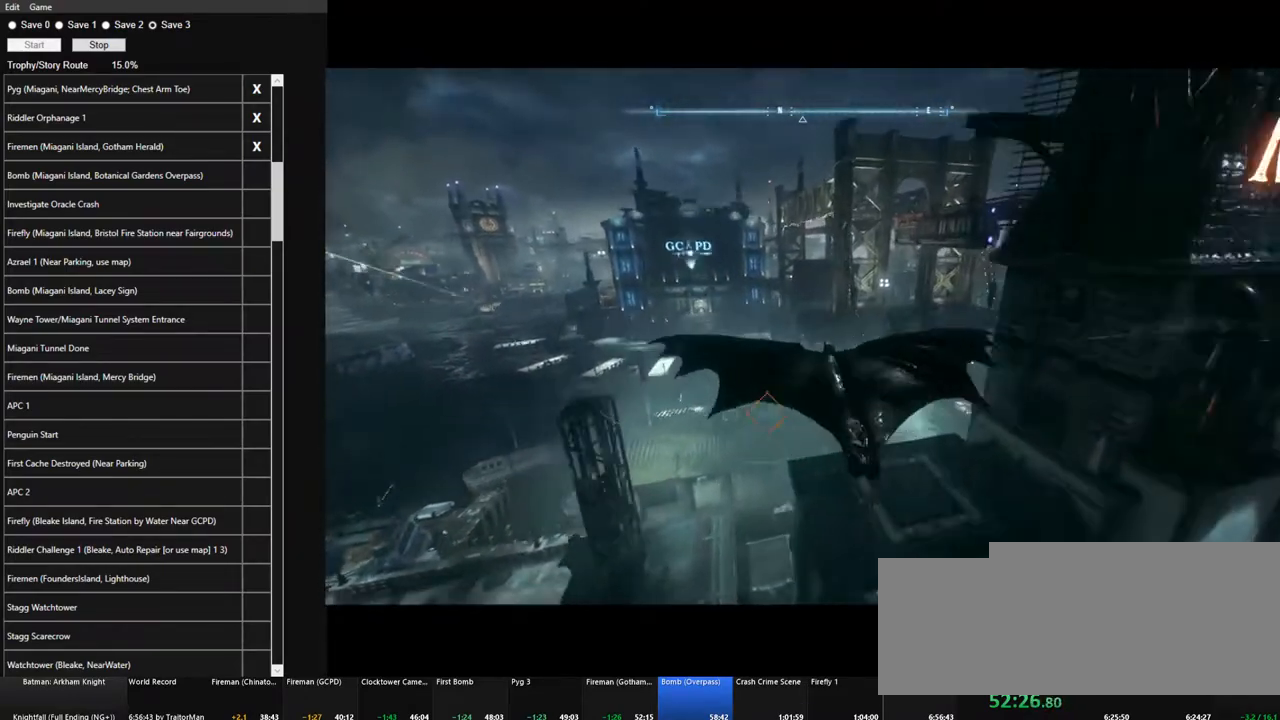
Gameplay with keyboard and mouse; each line is a JSON object with the keys and mouse buttons held at the frame after it. "events" lists presses ("down") and releases ("up") of "1", "2", "3", "4", "5", "a", "alt", "c", "caps_lock", "ctrl", "d", "e", "f", "g", "q", "r", "s", "shift", "space", "t", "tab", "v", "w", "x", "z", "mouse_left", "mouse_wheel" and "mouse_right" between this image and that frame as [ms after this image, input, new state], when the widget could be followed in between. "mouse_left", "mouse_wheel", "mouse_right" = the "left", "wheel", "right" buttons of the "mouse" list. No other keys are recorded. "wheel" means that the mouse wheel is clicked or scrolled. "mouse_move" is the direction in which the mouse moves at that frame (one of eight, or "still"), when it could be read.
{"keys": ["space"], "mouse": [], "mouse_move": "still", "events": []}
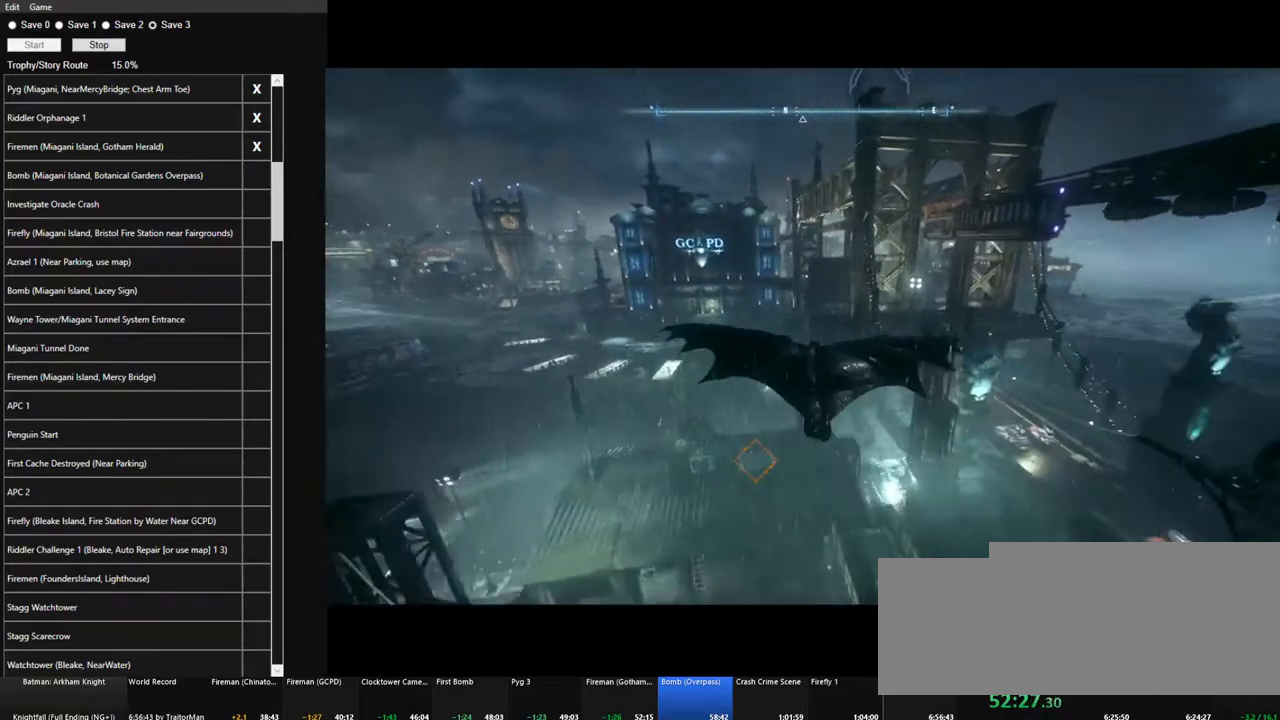
{"keys": ["space"], "mouse": [], "mouse_move": "still", "events": []}
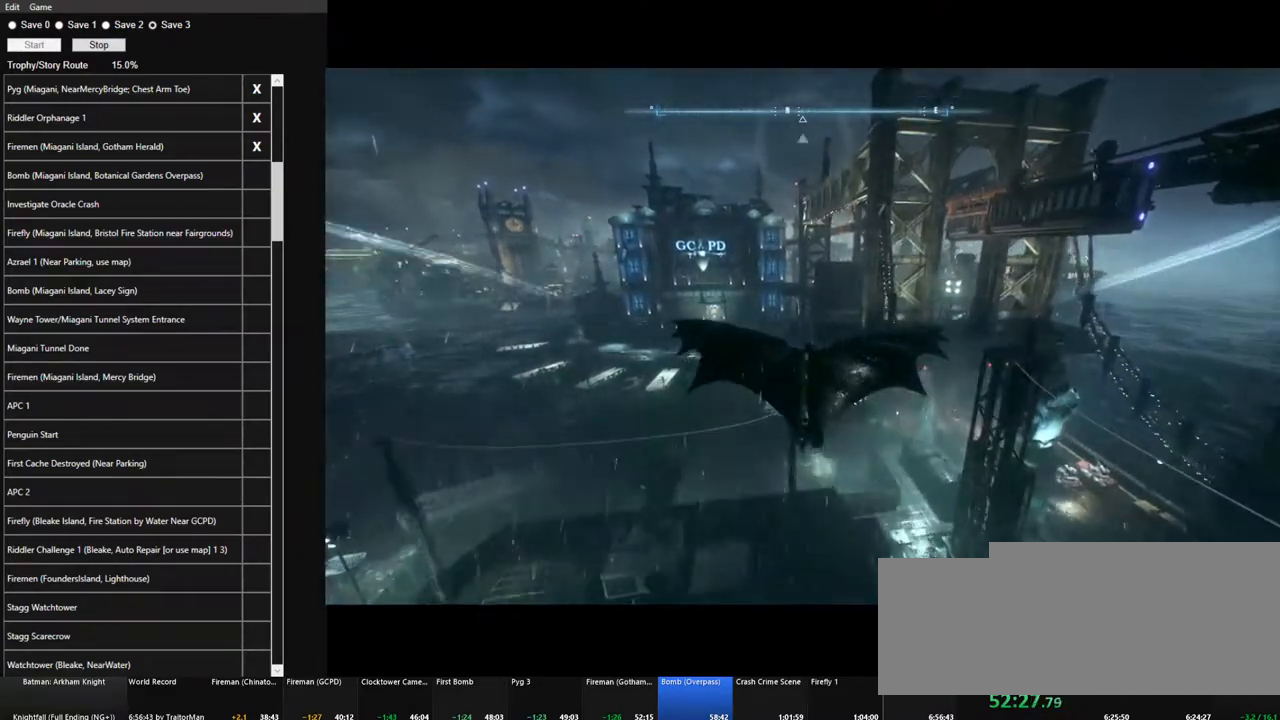
{"keys": ["space"], "mouse": [], "mouse_move": "left", "events": []}
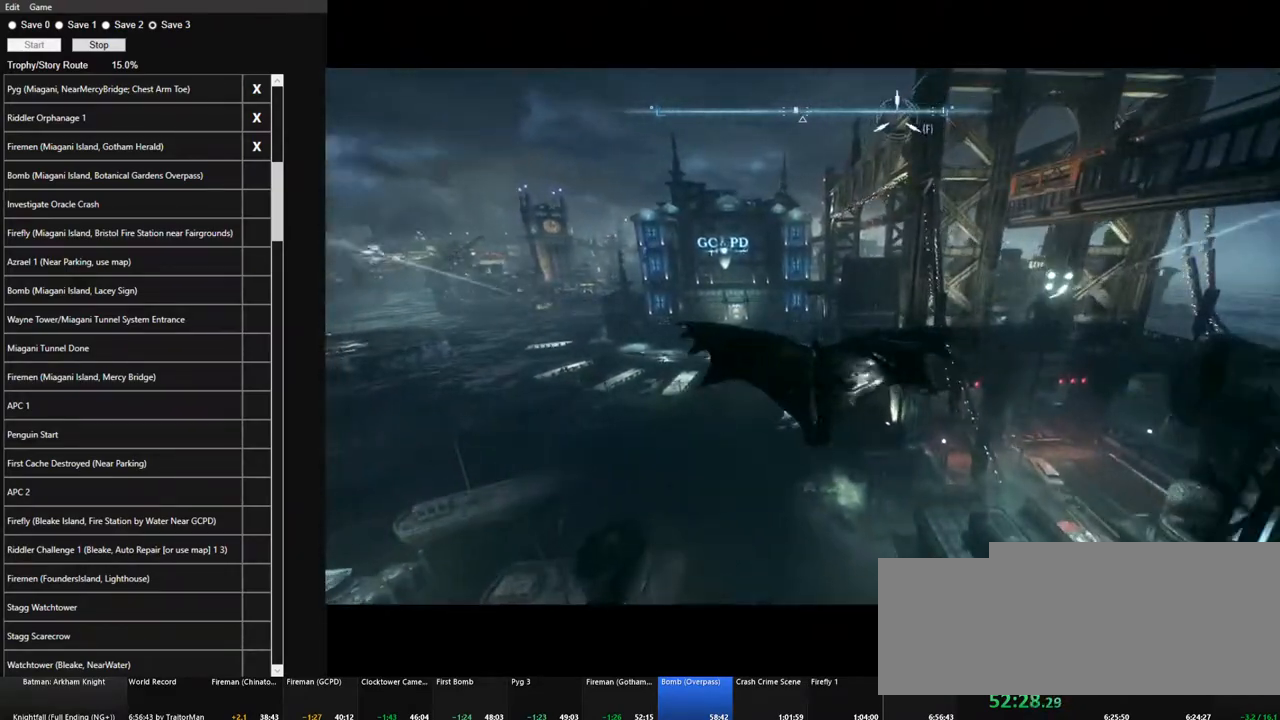
{"keys": ["space"], "mouse": [], "mouse_move": "still", "events": [[150, "f", "down"], [234, "f", "up"]]}
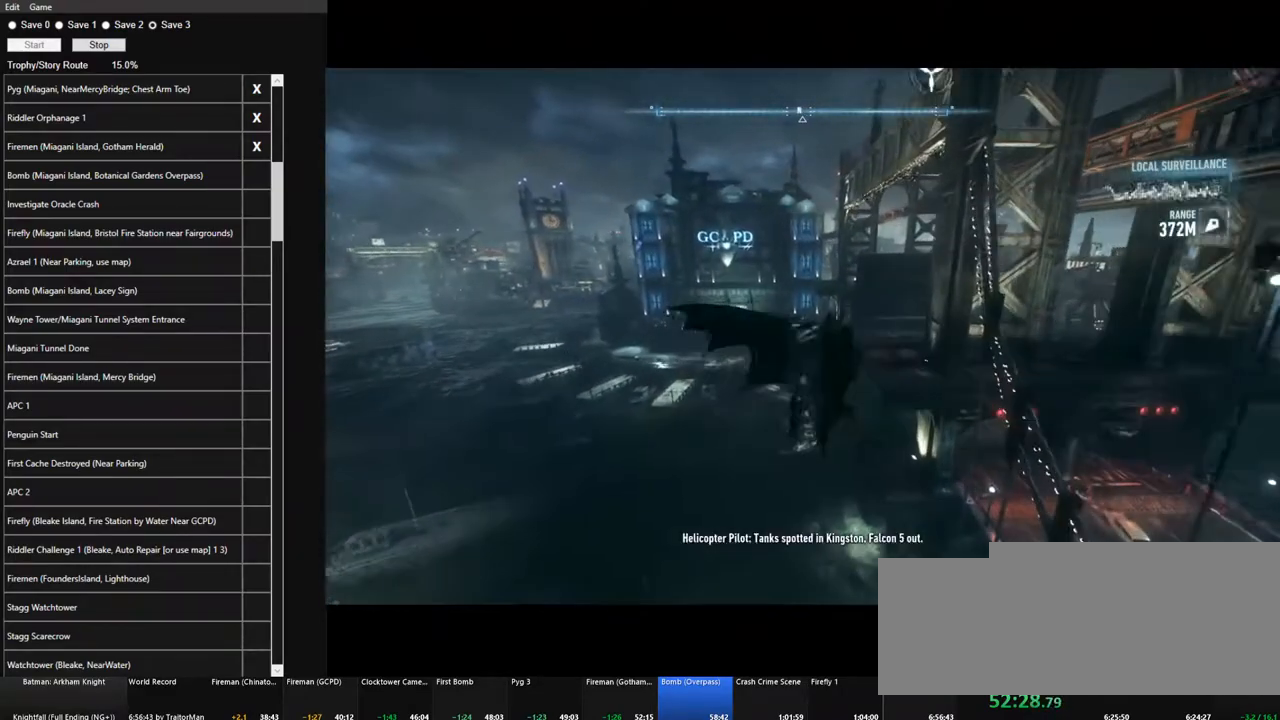
{"keys": ["space"], "mouse": [], "mouse_move": "still", "events": []}
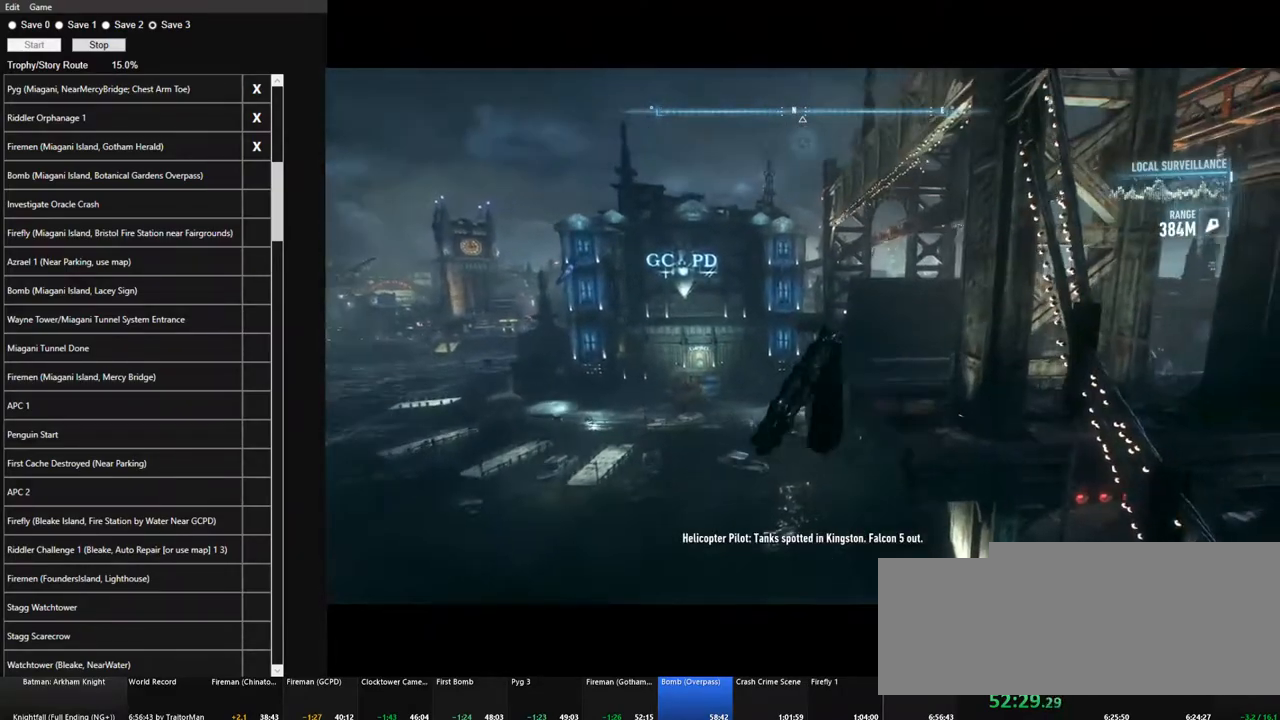
{"keys": ["space"], "mouse": [], "mouse_move": "still", "events": []}
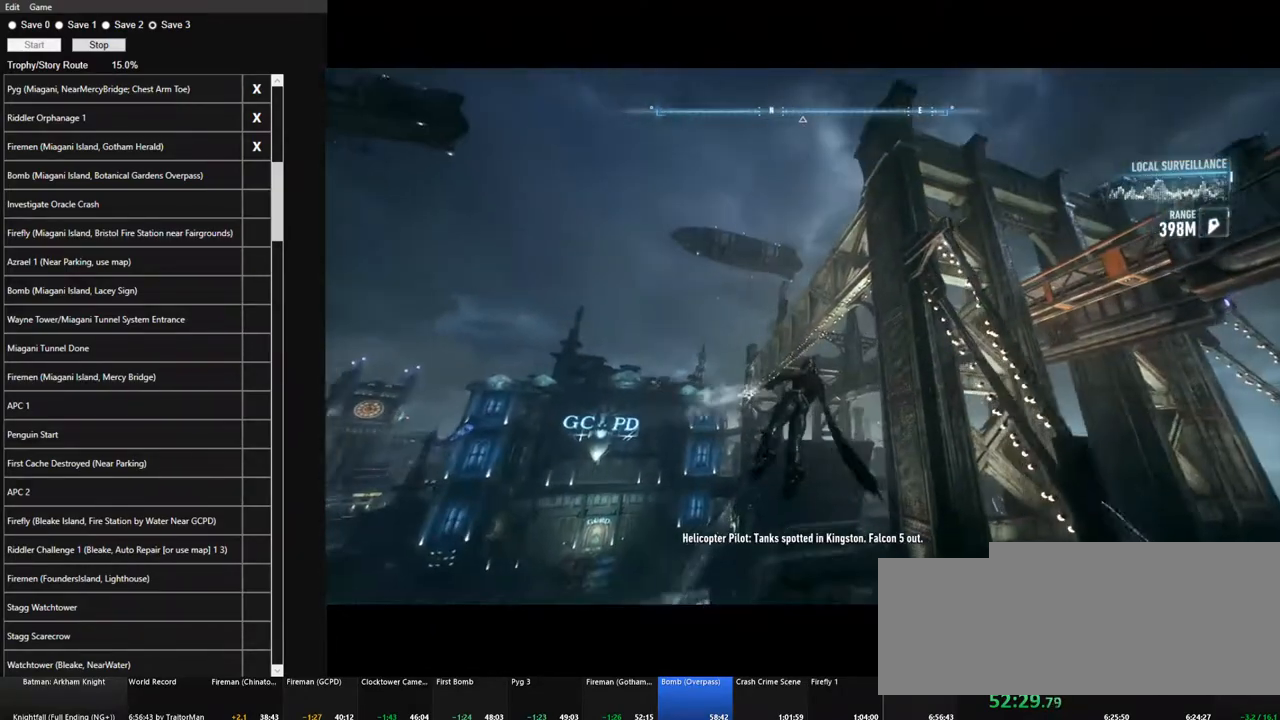
{"keys": ["space"], "mouse": [], "mouse_move": "still", "events": []}
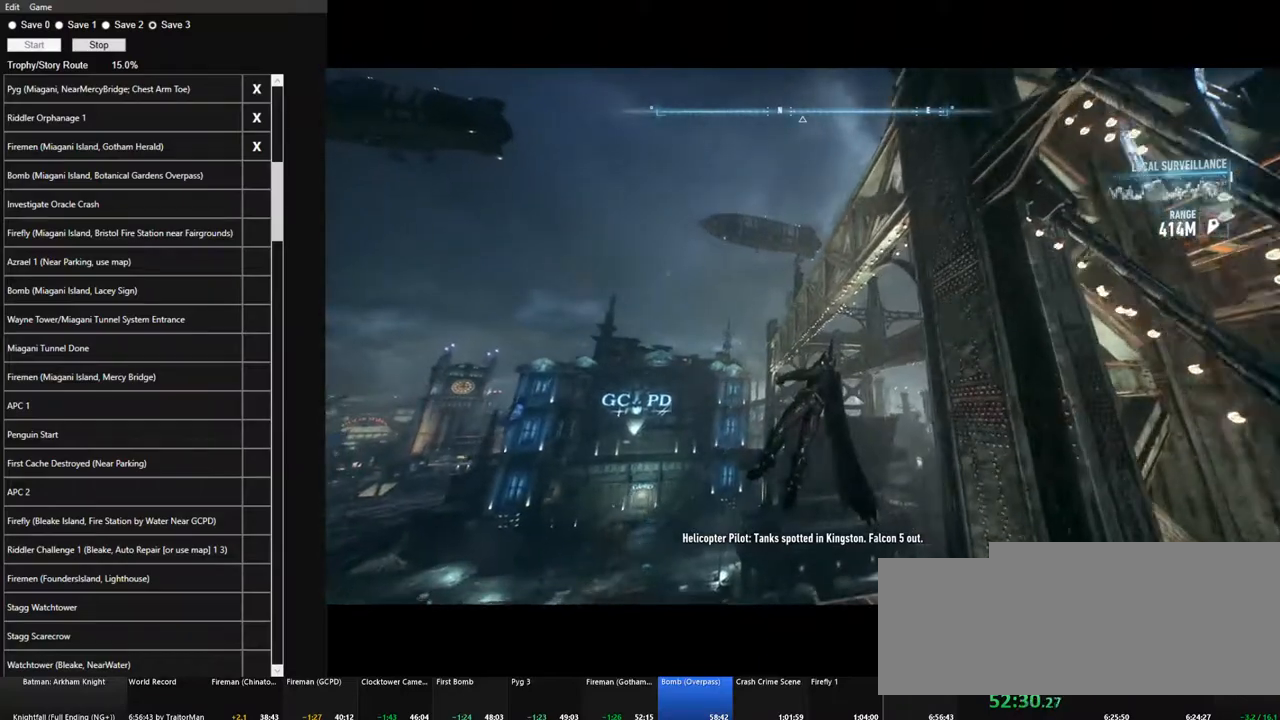
{"keys": ["space"], "mouse": [], "mouse_move": "left", "events": [[67, "mouse_wheel", "down"], [167, "mouse_wheel", "up"]]}
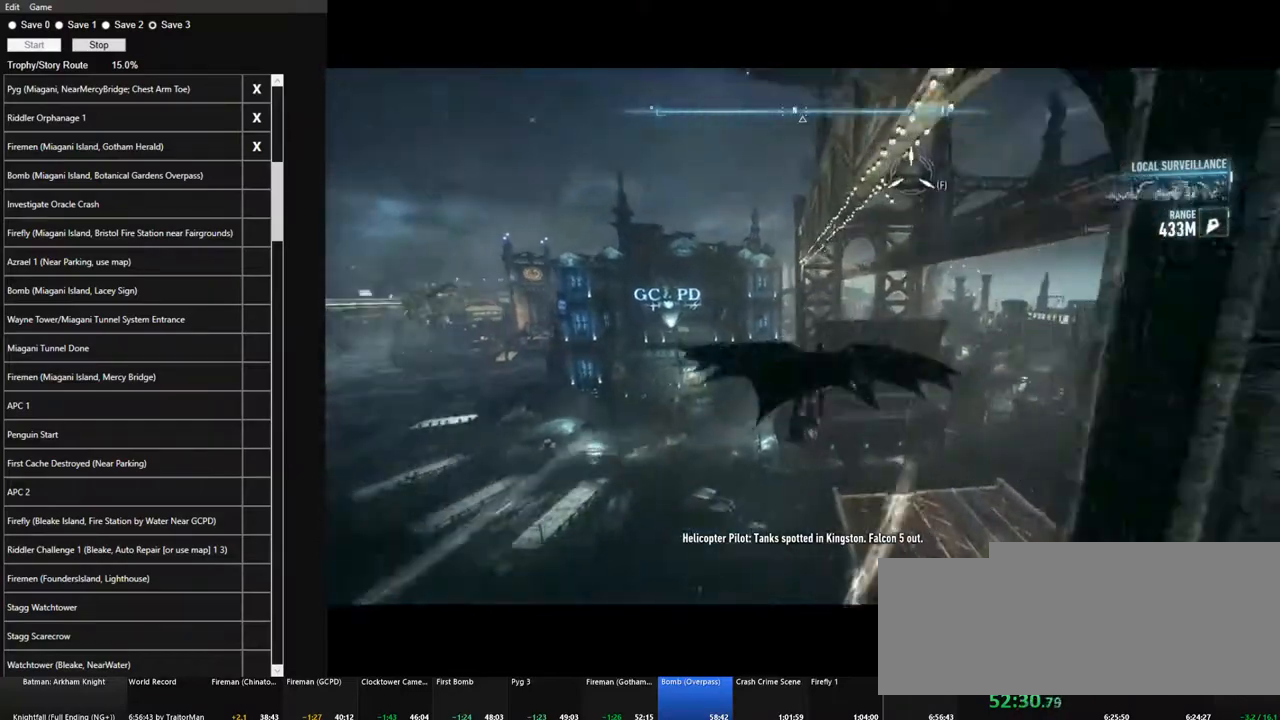
{"keys": ["space"], "mouse": [], "mouse_move": "left", "events": []}
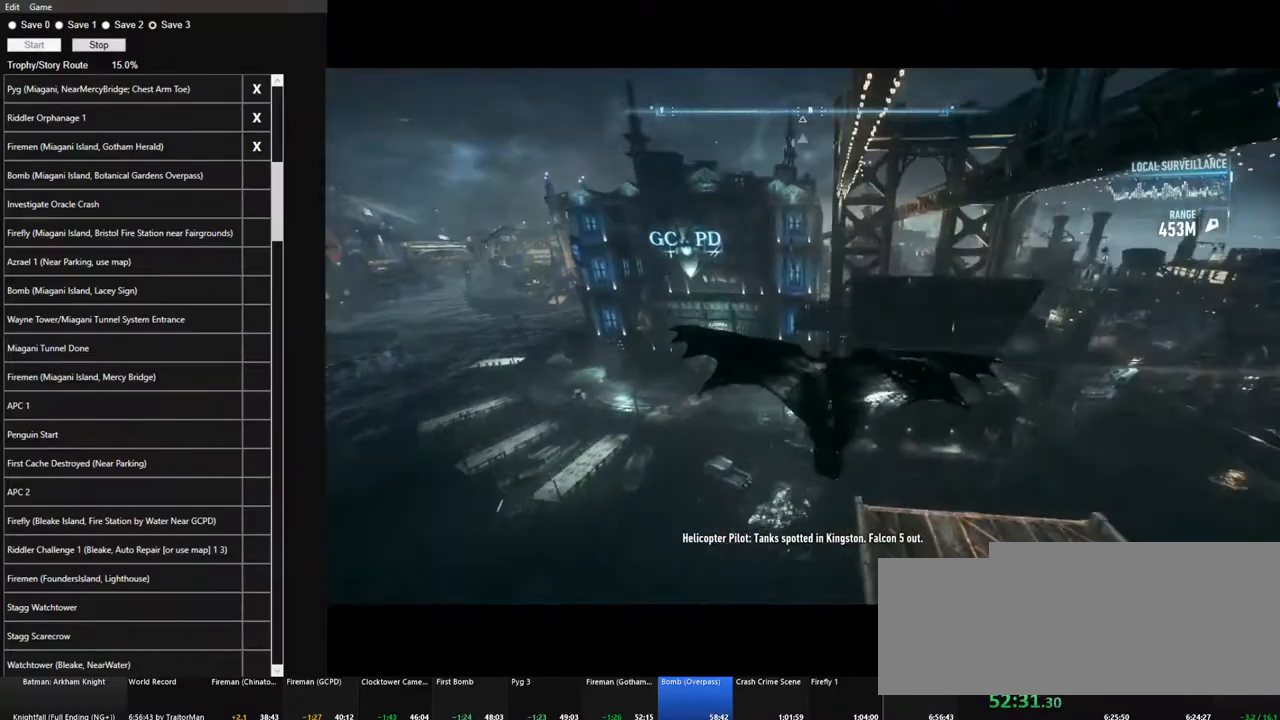
{"keys": ["space"], "mouse": [], "mouse_move": "still", "events": []}
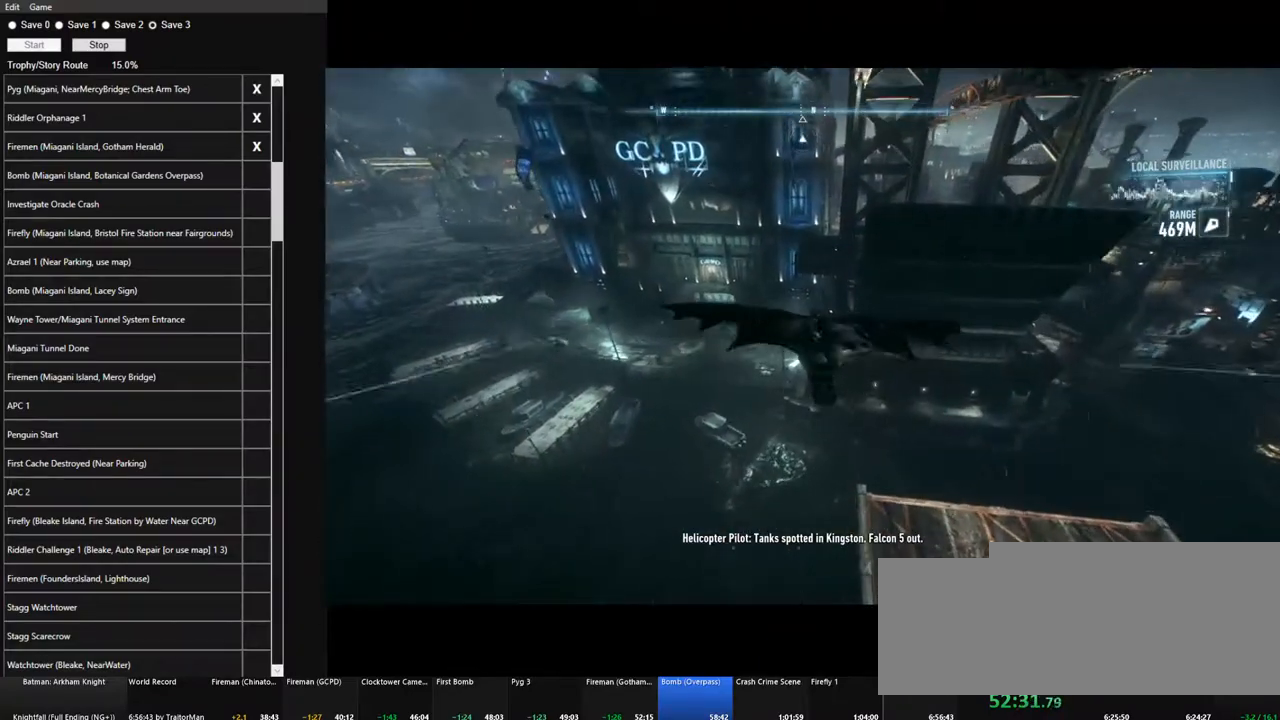
{"keys": ["space"], "mouse": [], "mouse_move": "still", "events": []}
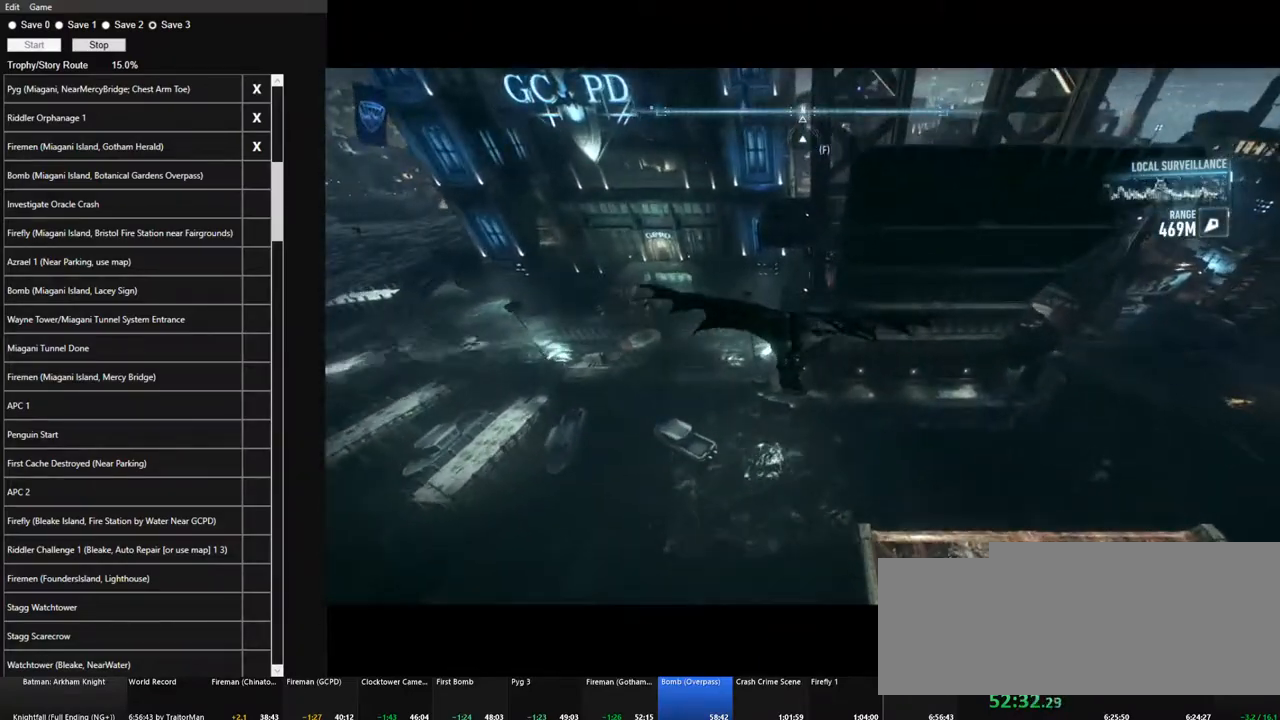
{"keys": ["space"], "mouse": [], "mouse_move": "still", "events": []}
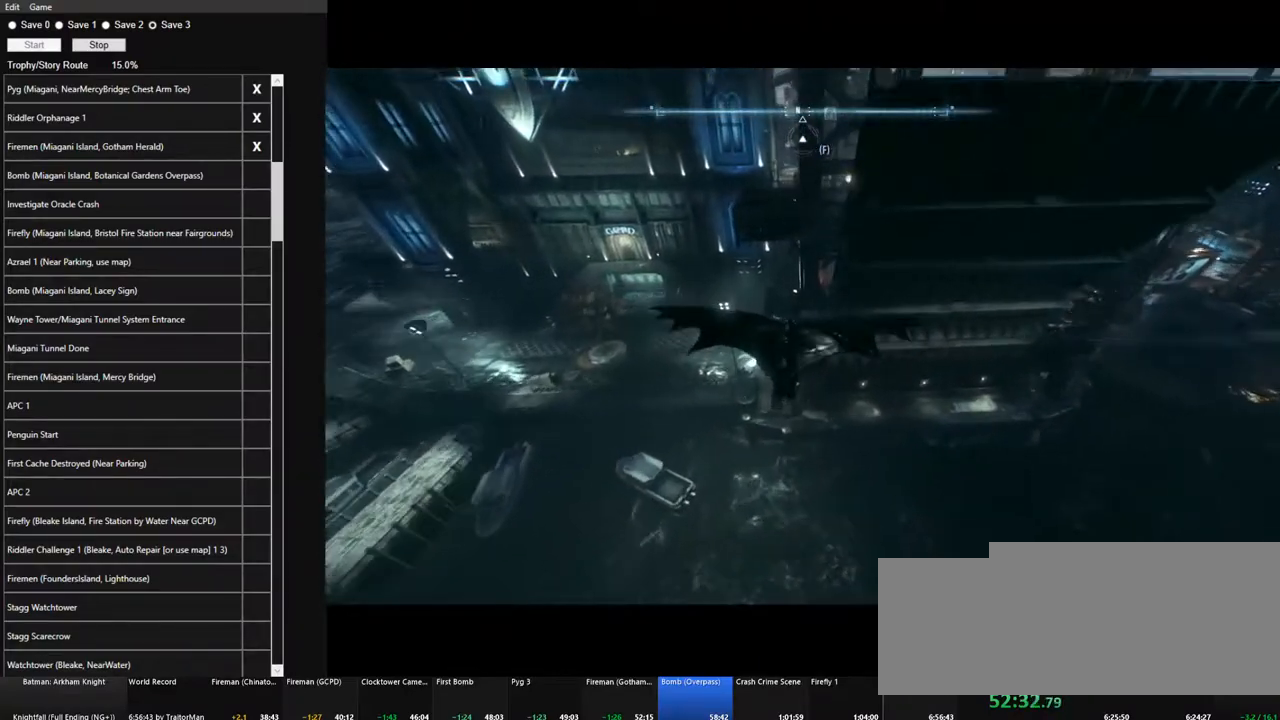
{"keys": ["space"], "mouse": [], "mouse_move": "still", "events": []}
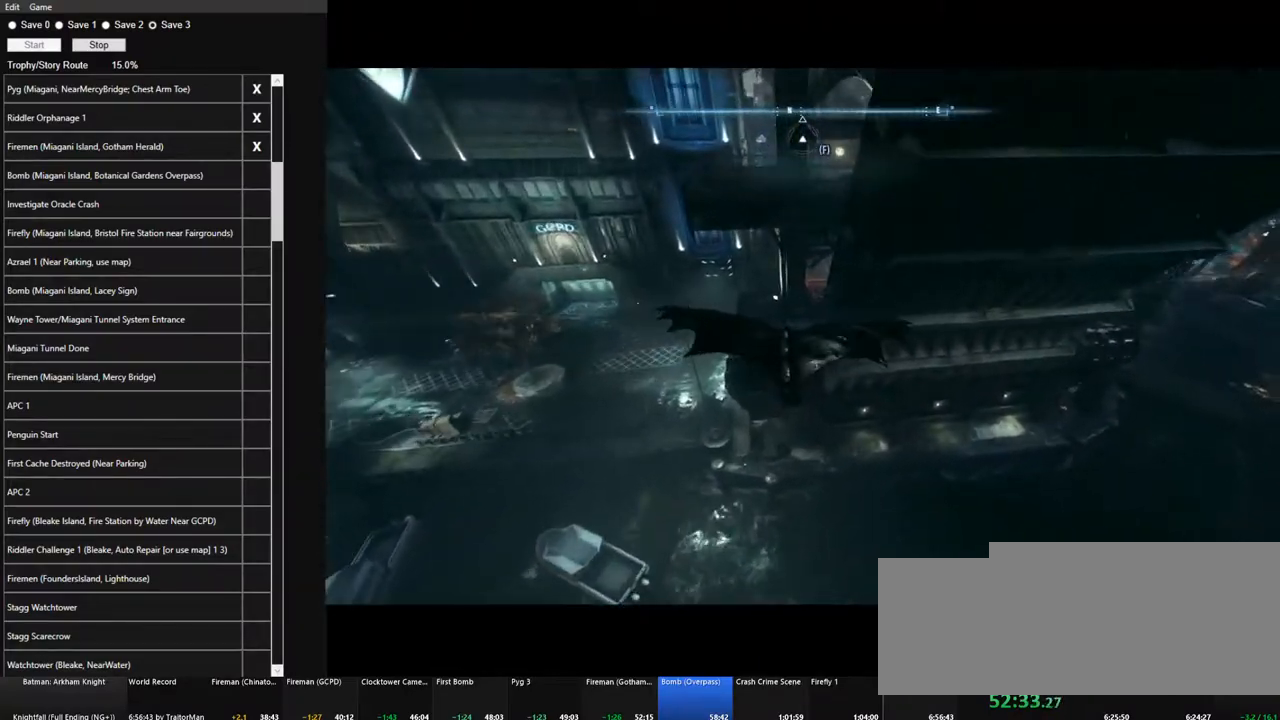
{"keys": ["space"], "mouse": [], "mouse_move": "still", "events": []}
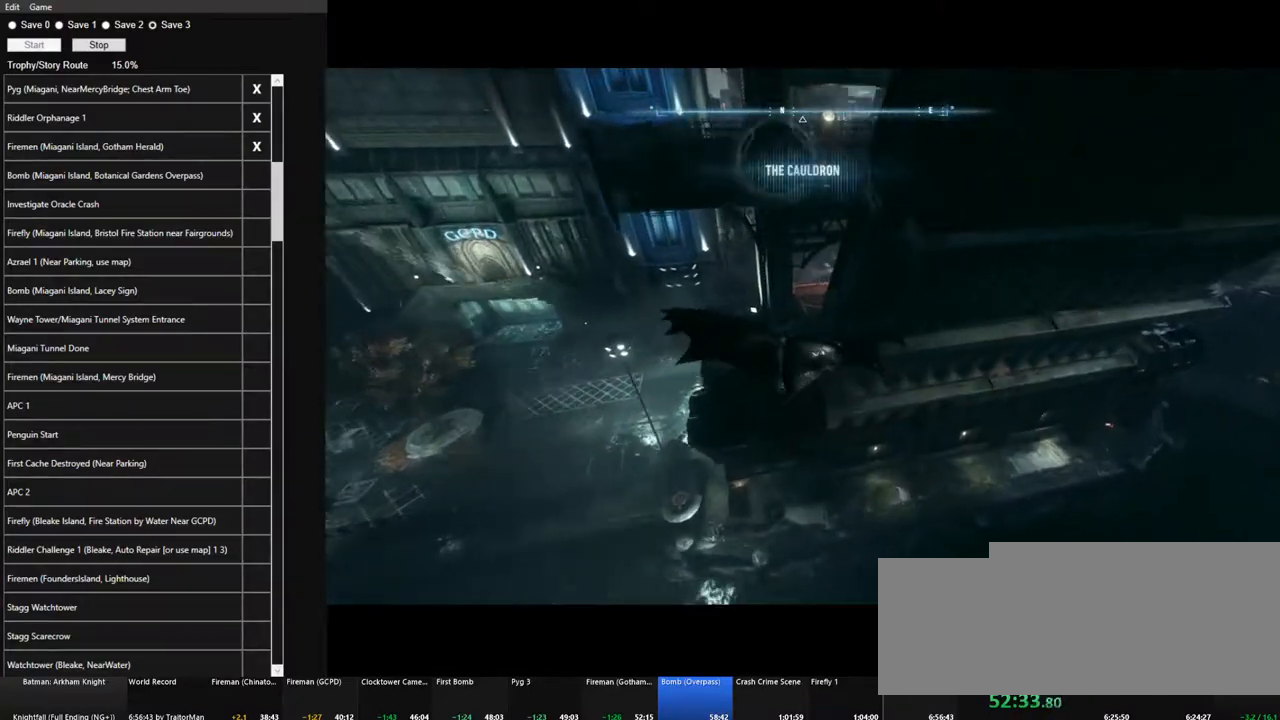
{"keys": ["space"], "mouse": [], "mouse_move": "up-right", "events": []}
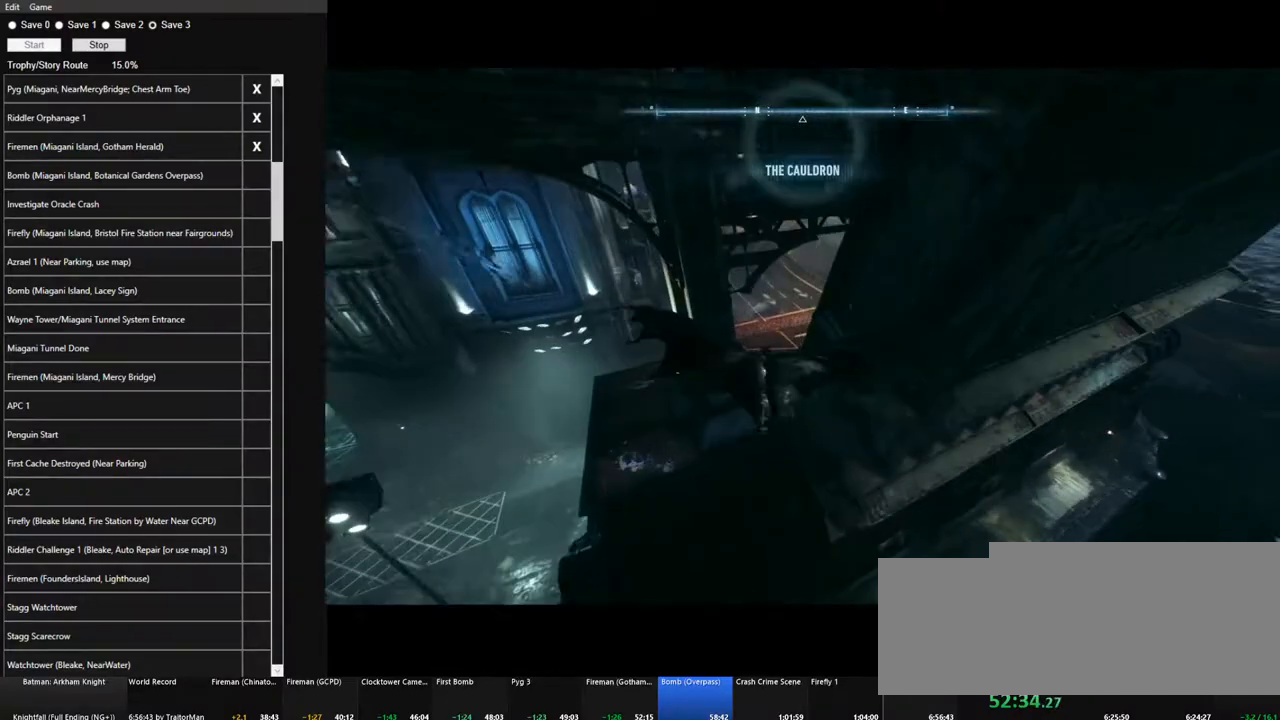
{"keys": ["space"], "mouse": [], "mouse_move": "still", "events": []}
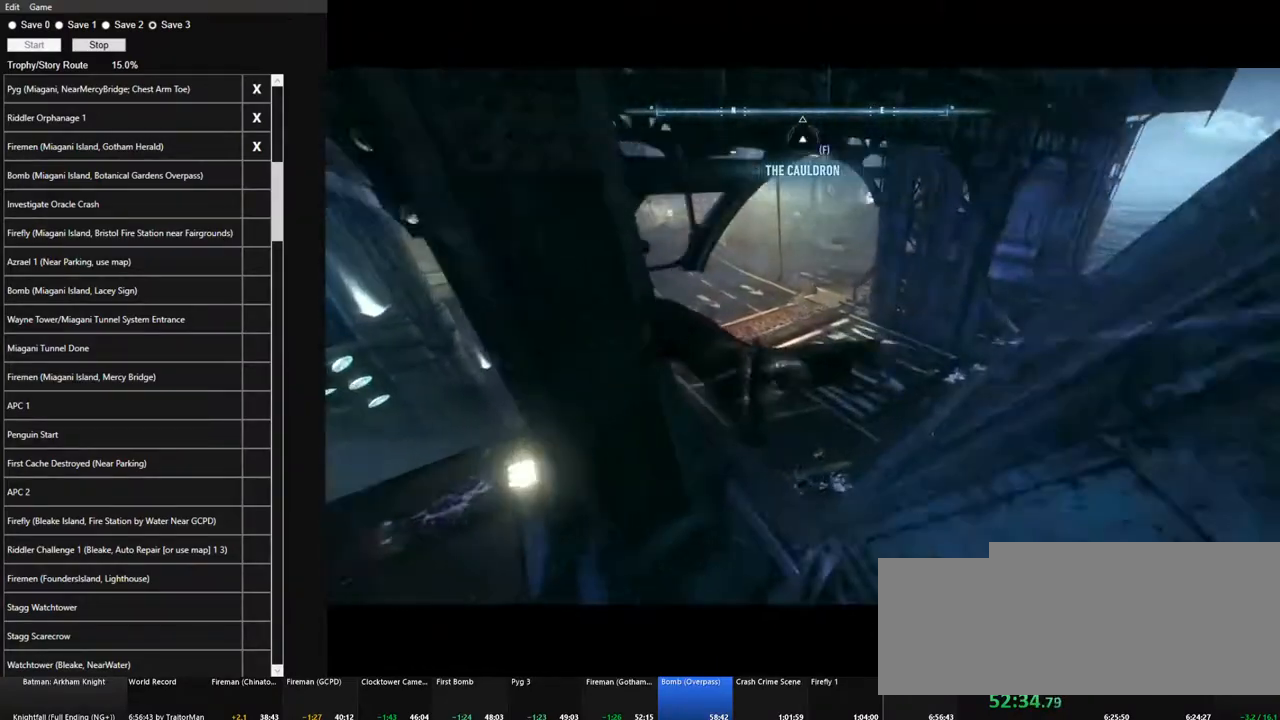
{"keys": [], "mouse": [], "mouse_move": "still", "events": [[300, "space", "up"], [400, "e", "down"], [484, "e", "up"]]}
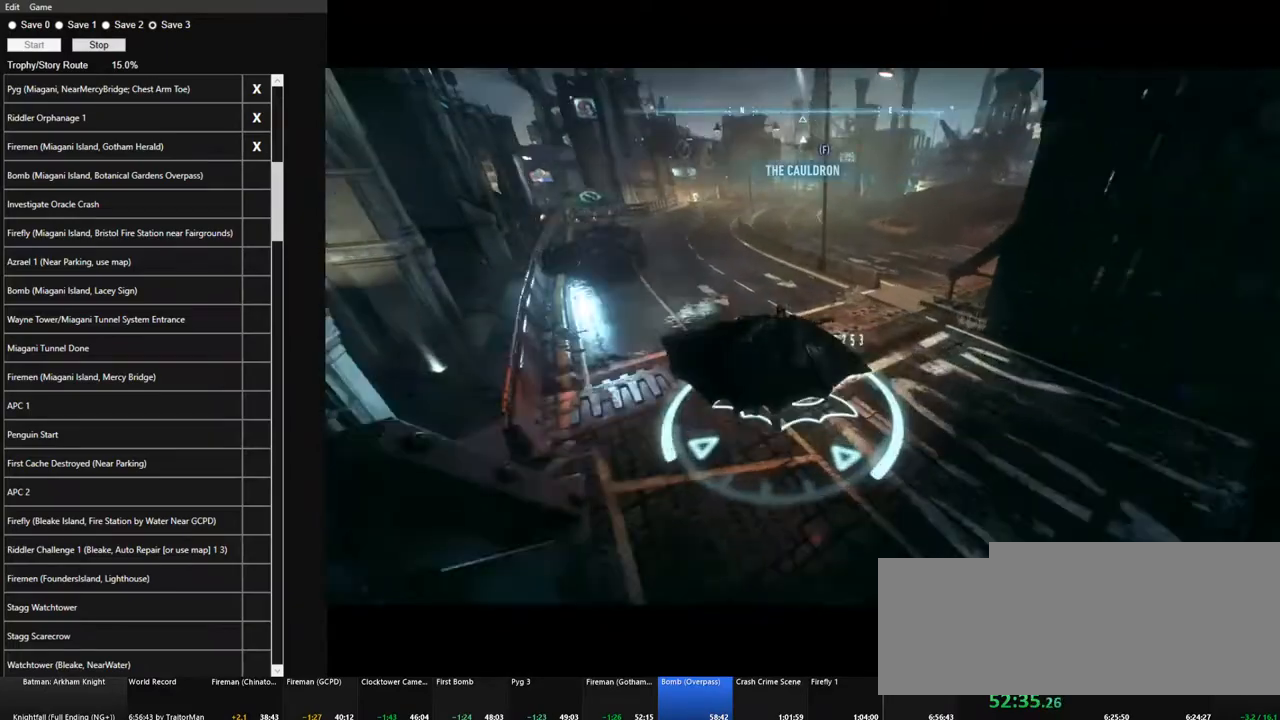
{"keys": [], "mouse": [], "mouse_move": "still", "events": [[84, "e", "down"], [134, "e", "up"], [217, "e", "down"], [317, "e", "up"], [367, "e", "down"], [450, "e", "up"]]}
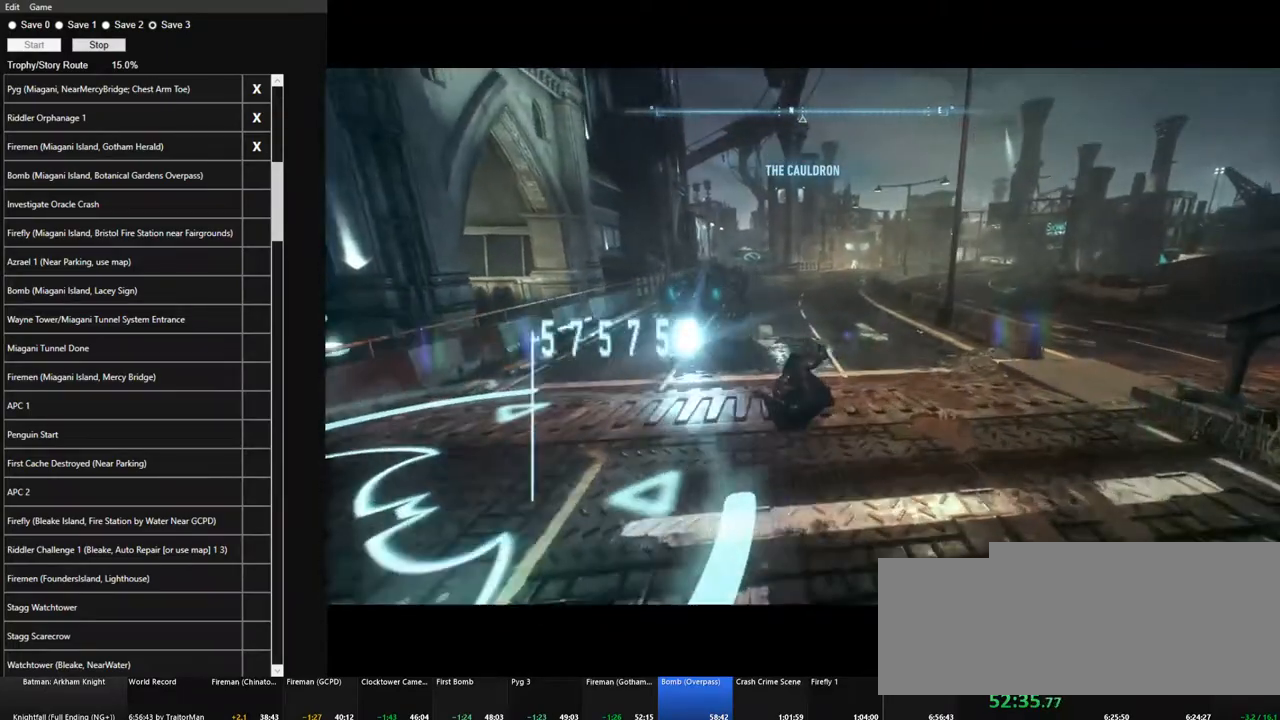
{"keys": [], "mouse": [], "mouse_move": "still", "events": [[50, "e", "down"], [100, "e", "up"], [184, "e", "down"], [234, "e", "up"]]}
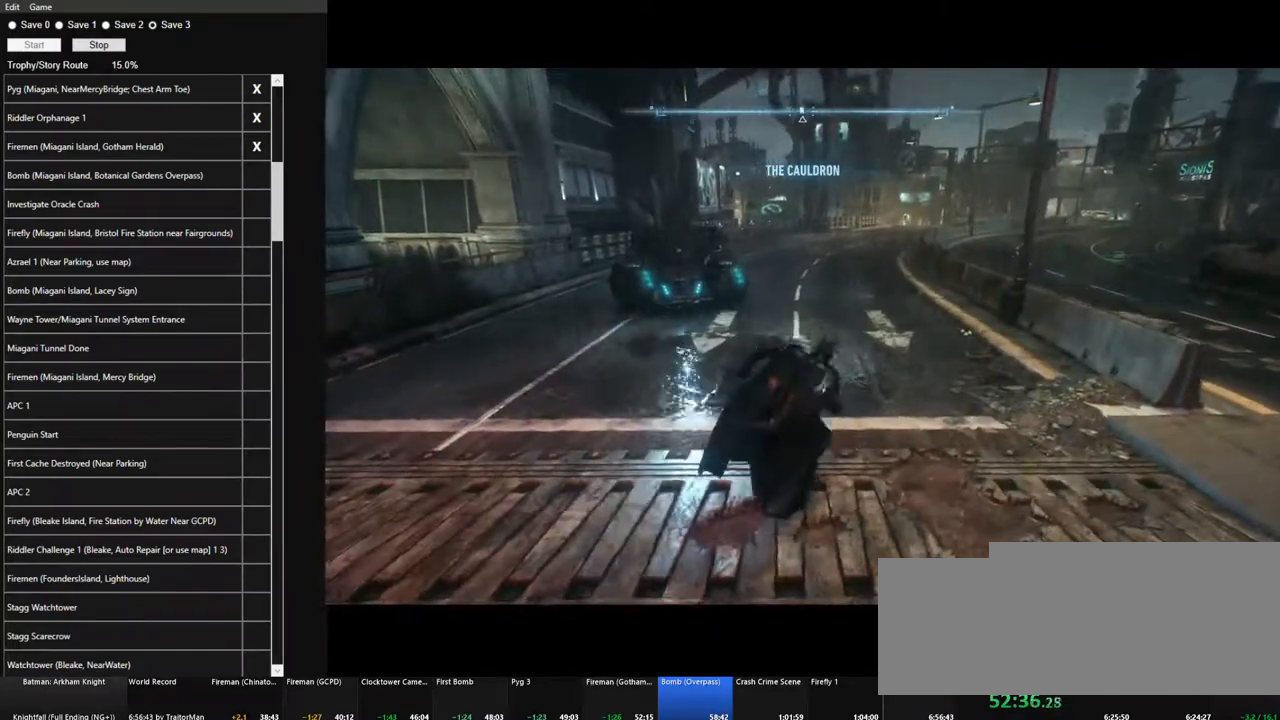
{"keys": [], "mouse": [], "mouse_move": "right", "events": [[17, "e", "down"], [67, "e", "up"]]}
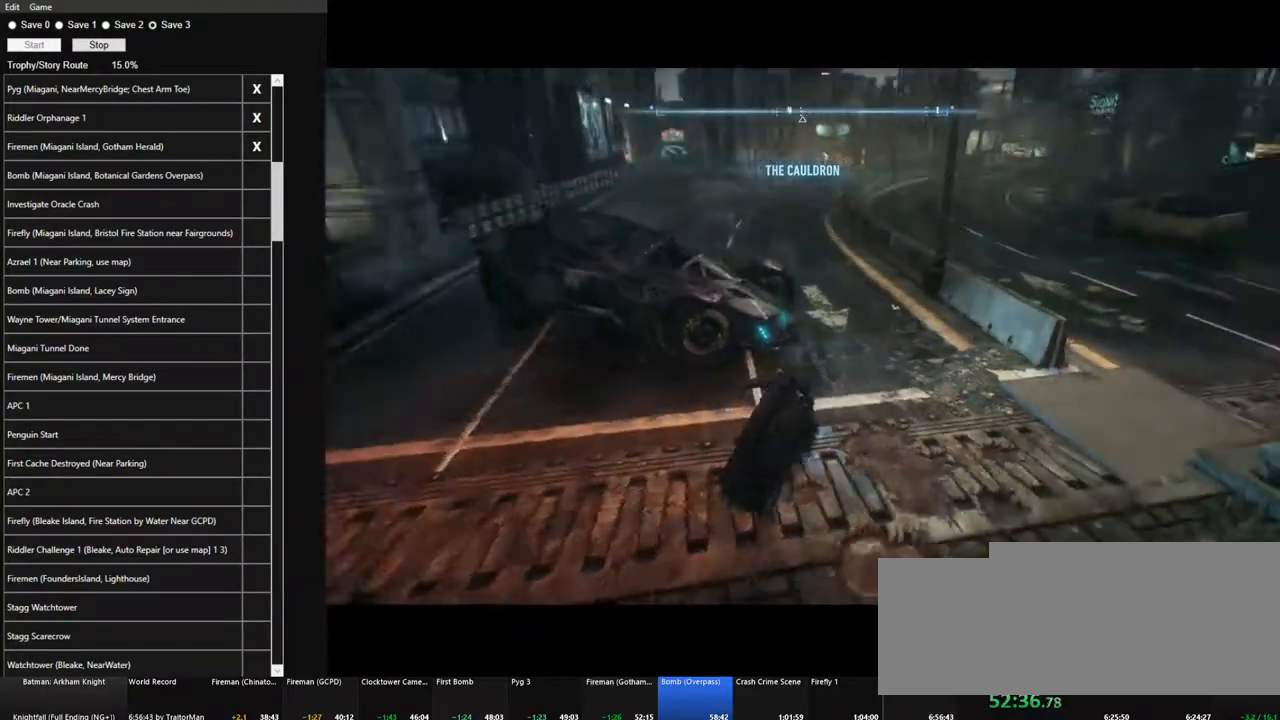
{"keys": ["s"], "mouse": ["right"], "mouse_move": "left", "events": [[217, "s", "down"], [317, "mouse_right", "down"]]}
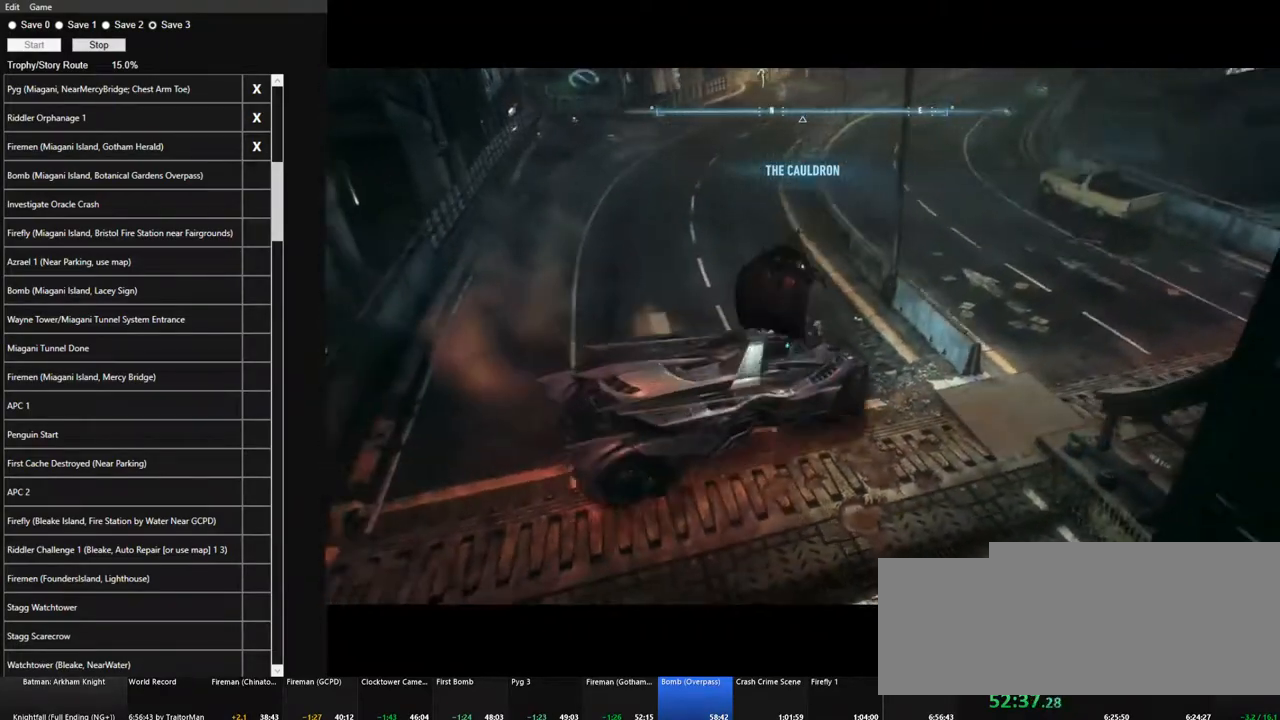
{"keys": ["s"], "mouse": ["right"], "mouse_move": "still", "events": []}
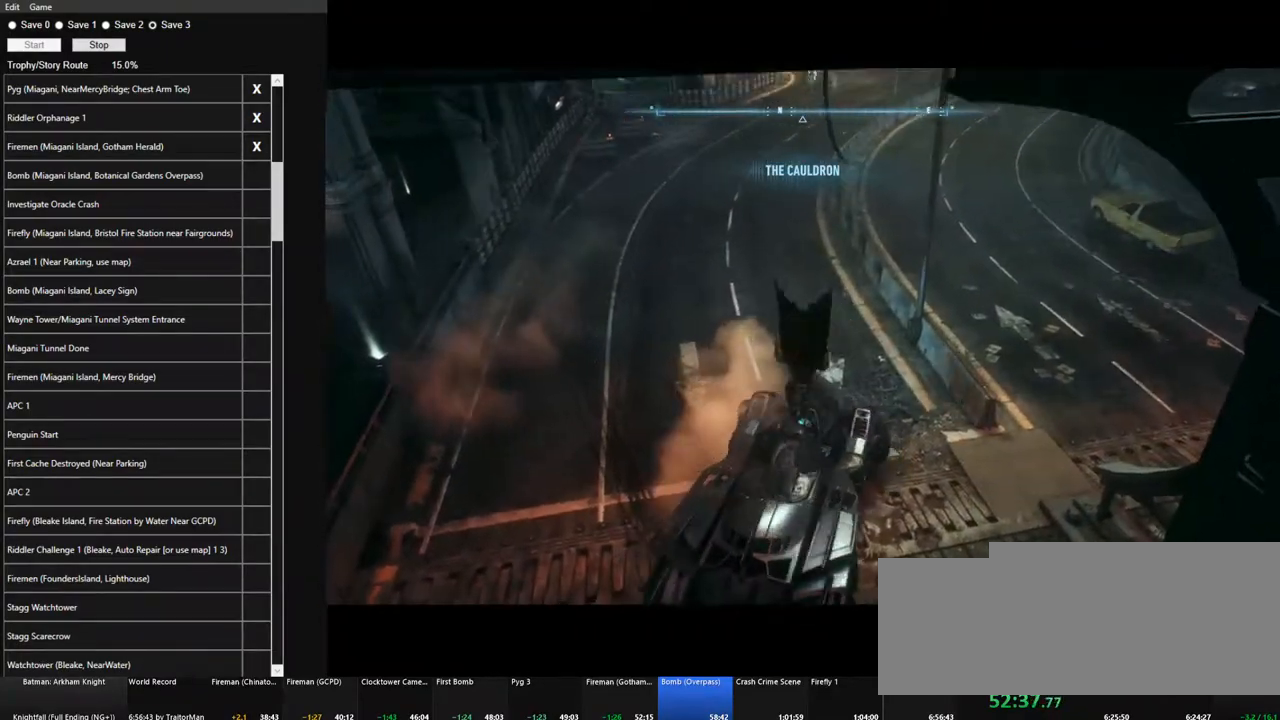
{"keys": ["s"], "mouse": ["right"], "mouse_move": "still", "events": [[67, "space", "down"], [200, "space", "up"], [350, "space", "down"], [484, "space", "up"]]}
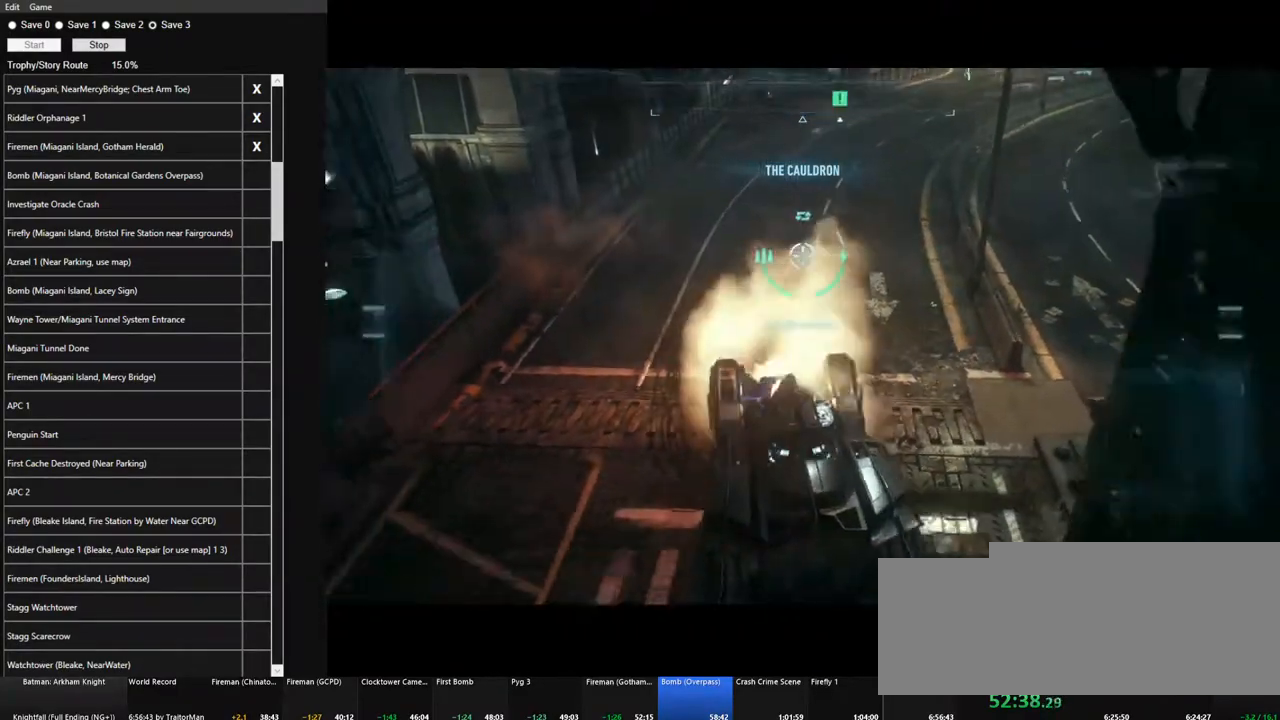
{"keys": ["w"], "mouse": ["right"], "mouse_move": "still", "events": [[267, "s", "up"], [450, "w", "down"]]}
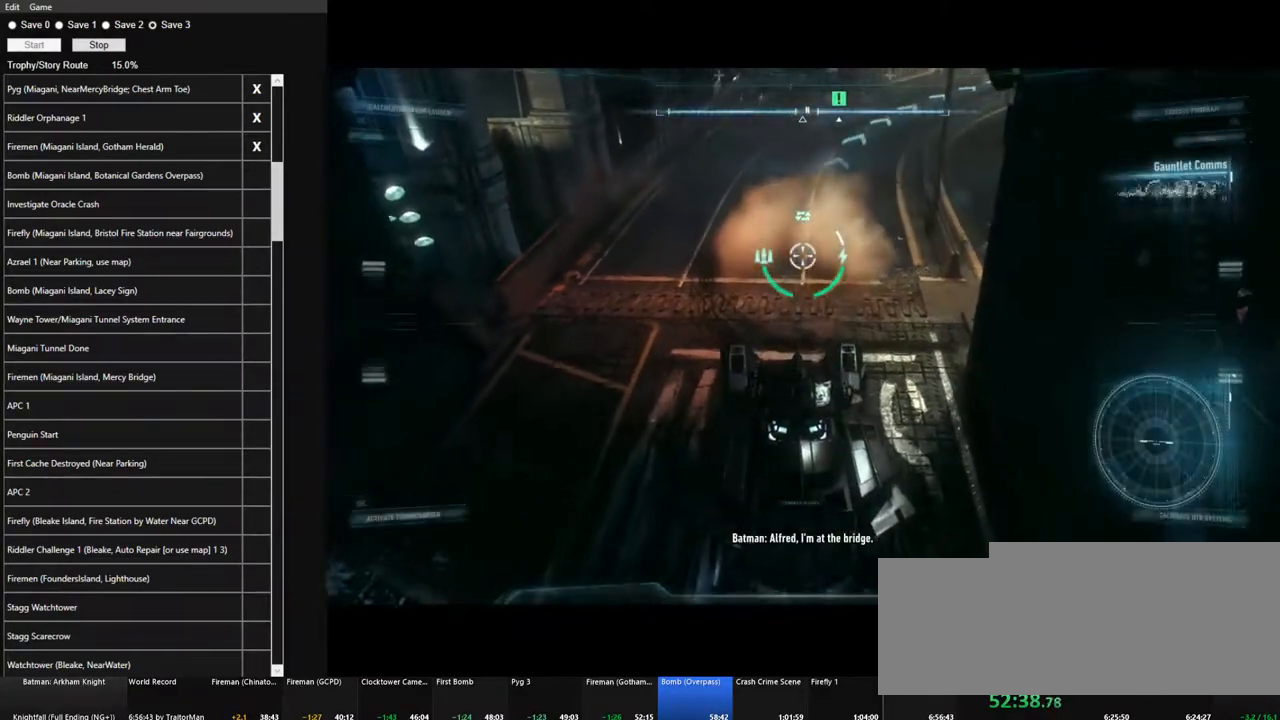
{"keys": ["w"], "mouse": ["right"], "mouse_move": "right", "events": [[150, "space", "down"], [284, "space", "up"]]}
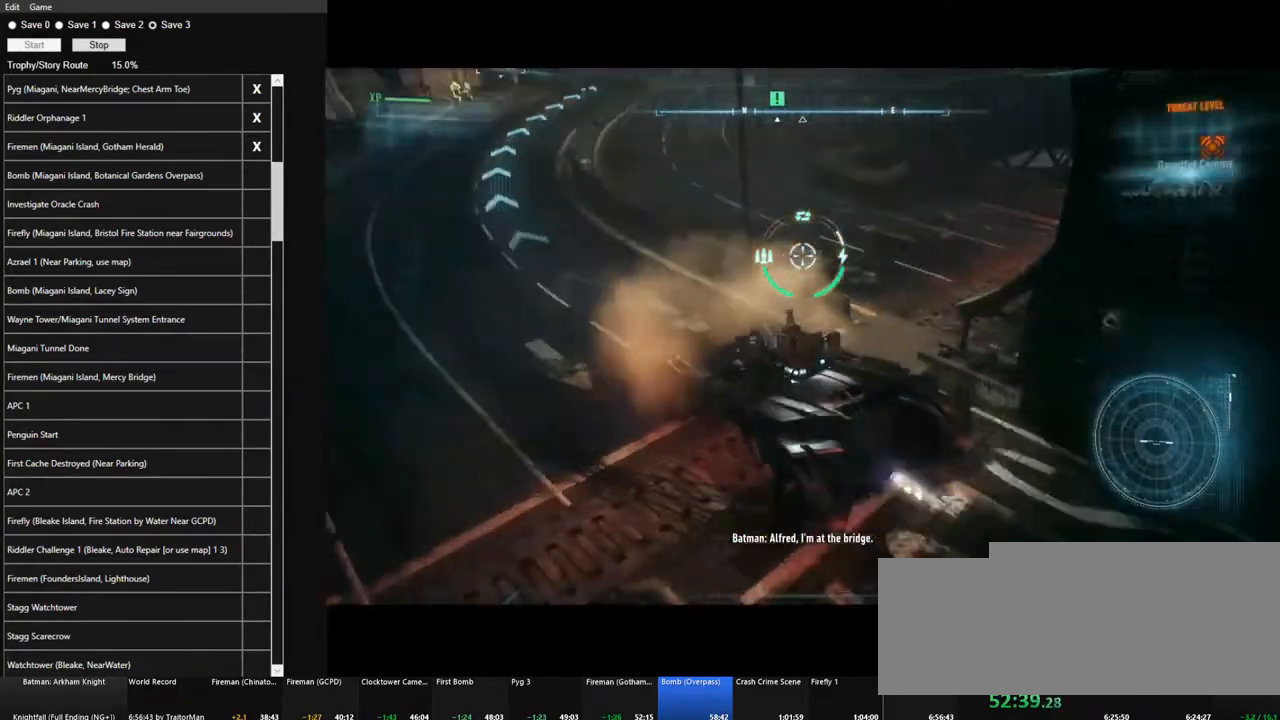
{"keys": ["w"], "mouse": [], "mouse_move": "still", "events": [[400, "mouse_right", "up"]]}
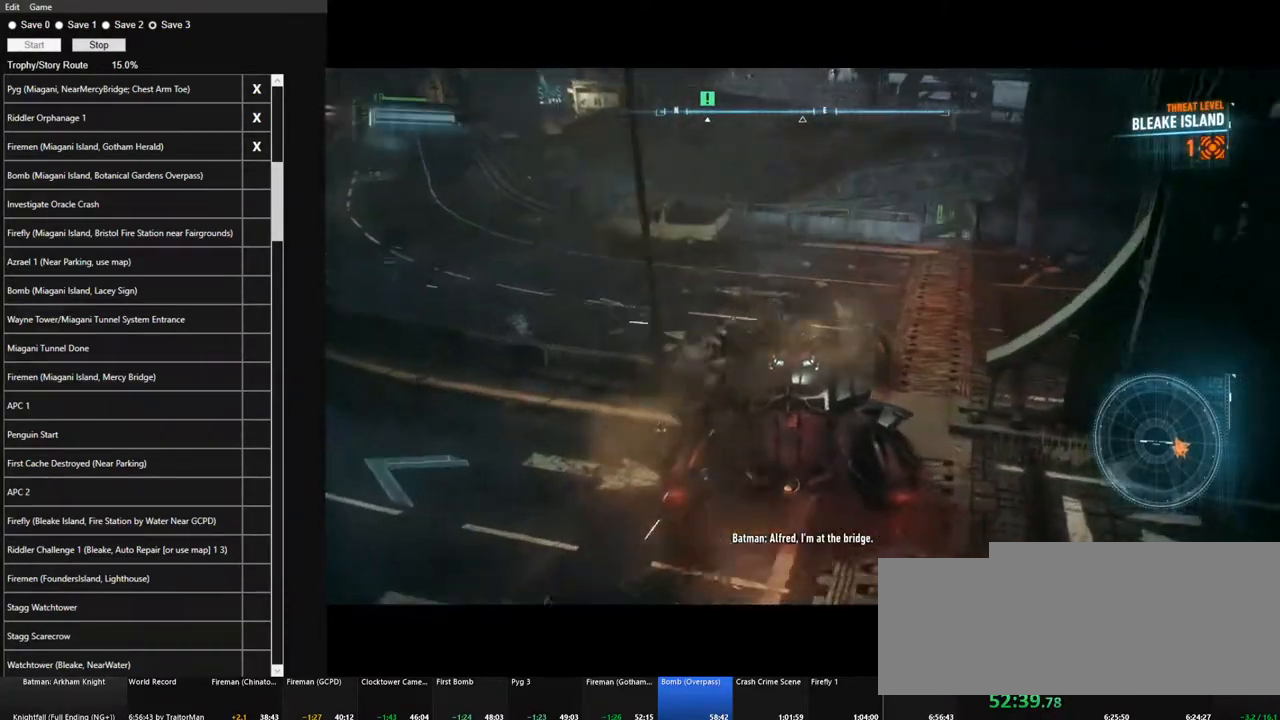
{"keys": ["a", "w"], "mouse": [], "mouse_move": "still", "events": [[184, "a", "down"]]}
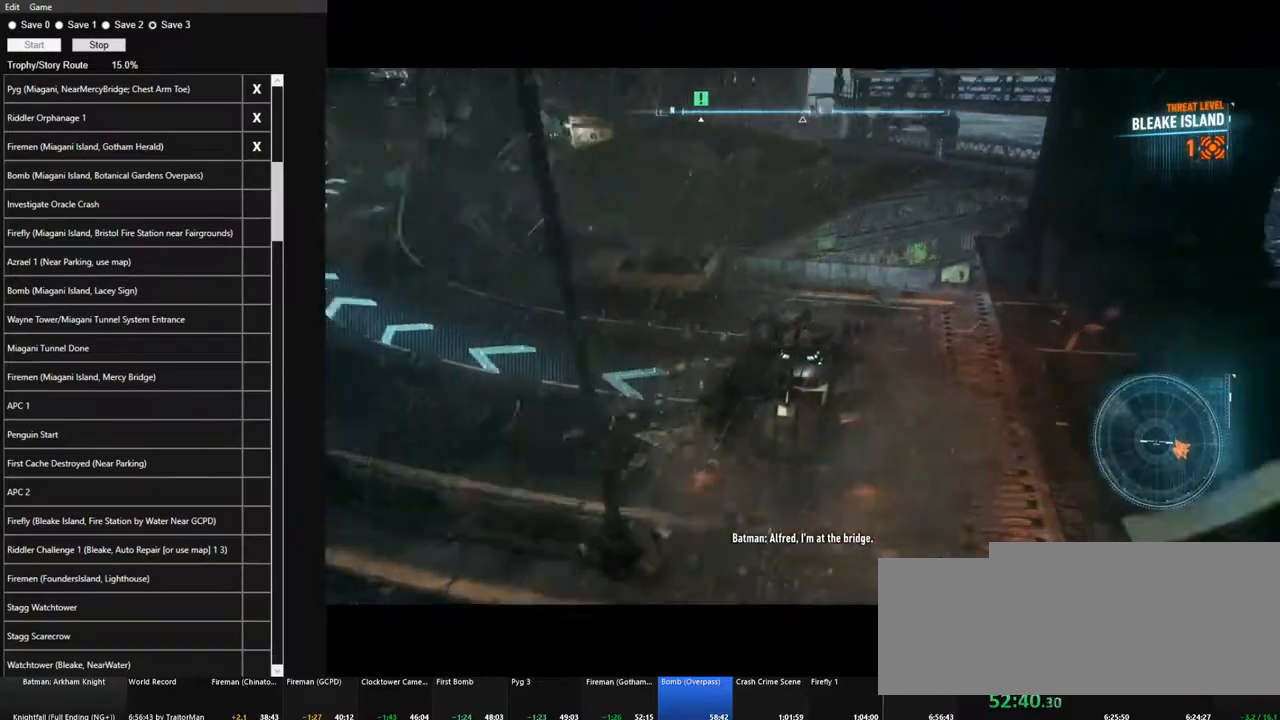
{"keys": ["a", "space", "w"], "mouse": ["right"], "mouse_move": "still", "events": [[100, "a", "up"], [100, "mouse_right", "down"], [417, "a", "down"], [417, "space", "down"]]}
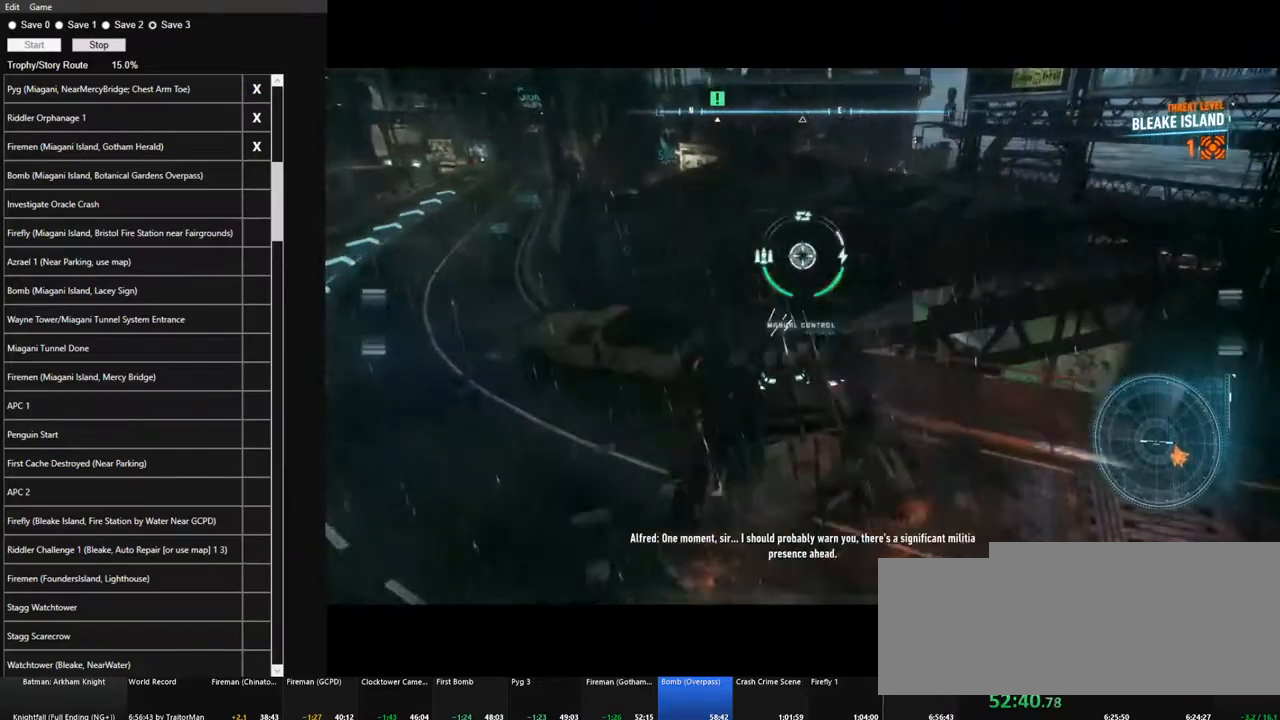
{"keys": ["w"], "mouse": ["right"], "mouse_move": "still", "events": [[67, "space", "up"], [117, "a", "up"]]}
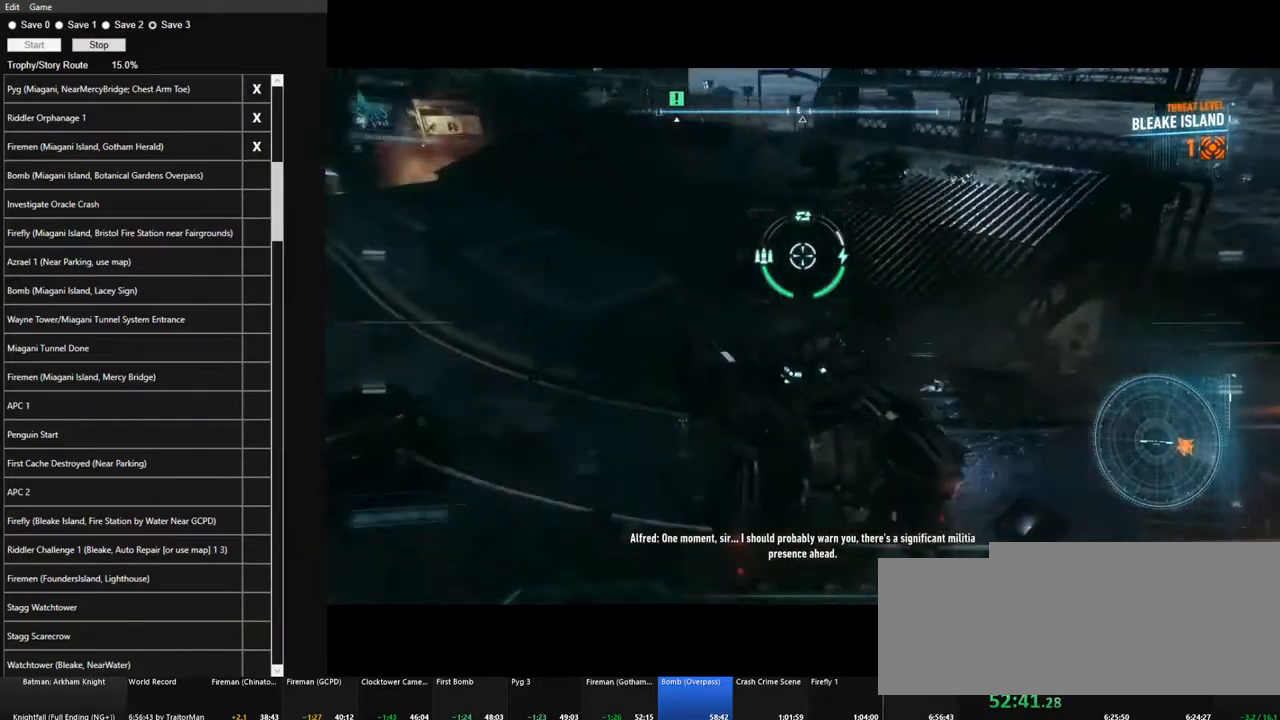
{"keys": ["a", "w"], "mouse": ["right"], "mouse_move": "still", "events": [[217, "space", "down"], [367, "space", "up"], [450, "a", "down"]]}